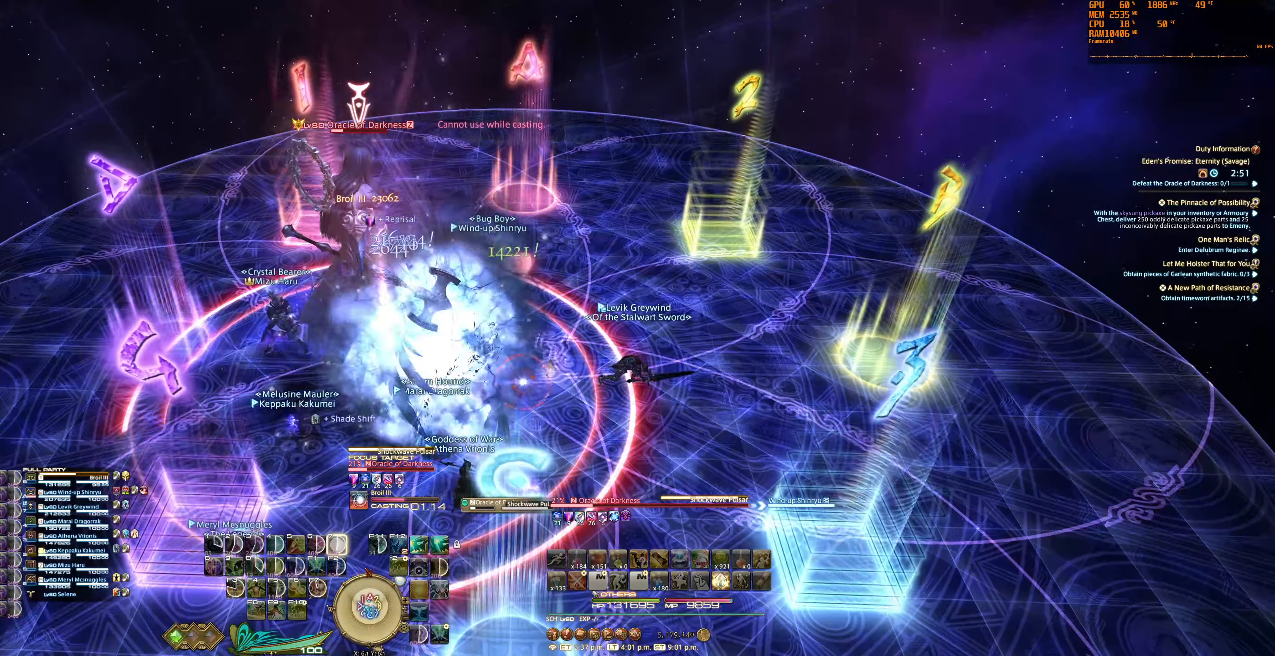
Gameplay with keyboard and mouse; each line is a JSON object with the keys and mouse buttons held at the frame after it. "events" lists presses ("down") and releases ("up") of "0", "1", "2", "3", "4", "5", "6", "7", "8", "9", "a", "alt_l", "alt_r", "b", "backslash", "backspace", "c", "caps_lock", "ctrl_l", "ctrl_r", "d", "e", "equals", "escape", "f", "f1", "f10", "f11", "f12", "f2", "f3", "f4", "f5", "f6", "f7", "f8", "f9", "g", "h", "j", "lbracket", "m", "minus", "n", "q", "r", "rbracket", "return", "s", "semicolon", "shift_l", "shift_r", "space", "super_l", "super_r", "t", "tab", "tilde", "u", "v", "w", "x", "y", "z", "mouse_left", "mouse_wheel", "mouse_right", "mouse_mb4" and "mouse_mb5" between this image and that frame as [ms after this image, input, new state], when the widget could be followed in between. "mouse_left", "mouse_wheel", "mouse_right", "mouse_mb4", "mouse_mb5" = the "left", "wheel", "right", "mb4", "mb5" buttons of the "mouse" list. No other keys are recorded. "wheel" means that the mouse wheel is clicked or scrolled. Mouse movement is not recorded.
{"keys": [], "mouse": ["right"], "events": [[67, "7", "up"], [167, "7", "down"], [234, "7", "up"]]}
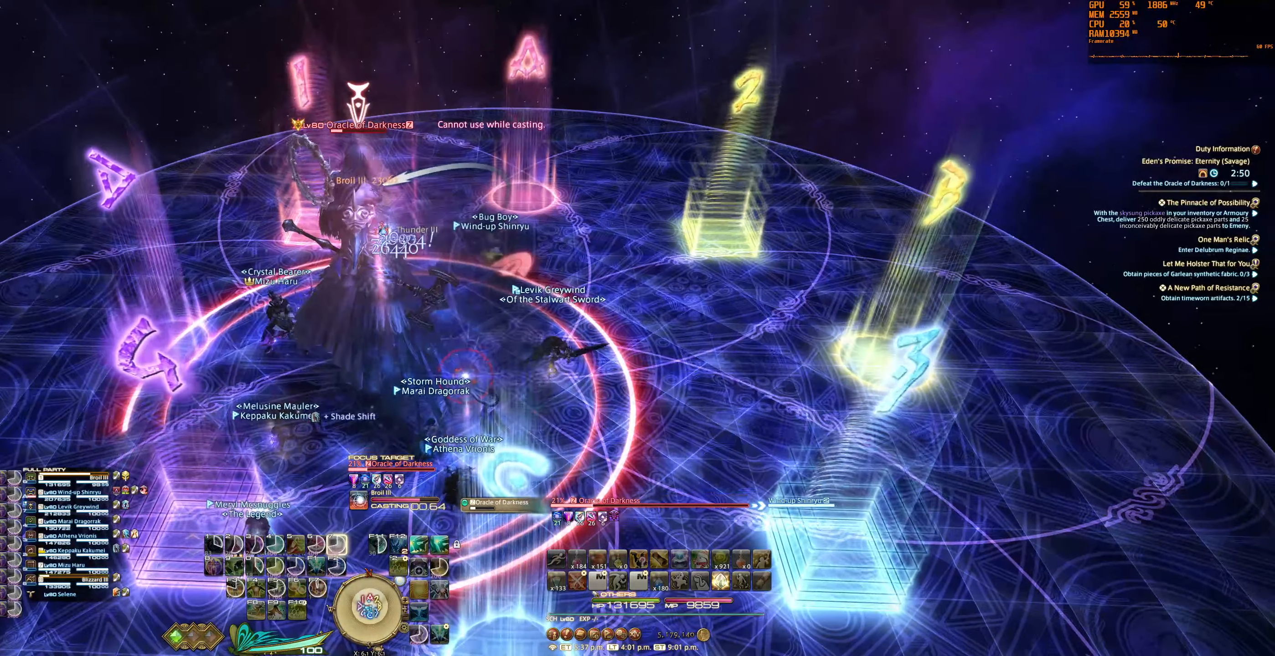
{"keys": [], "mouse": ["right"], "events": []}
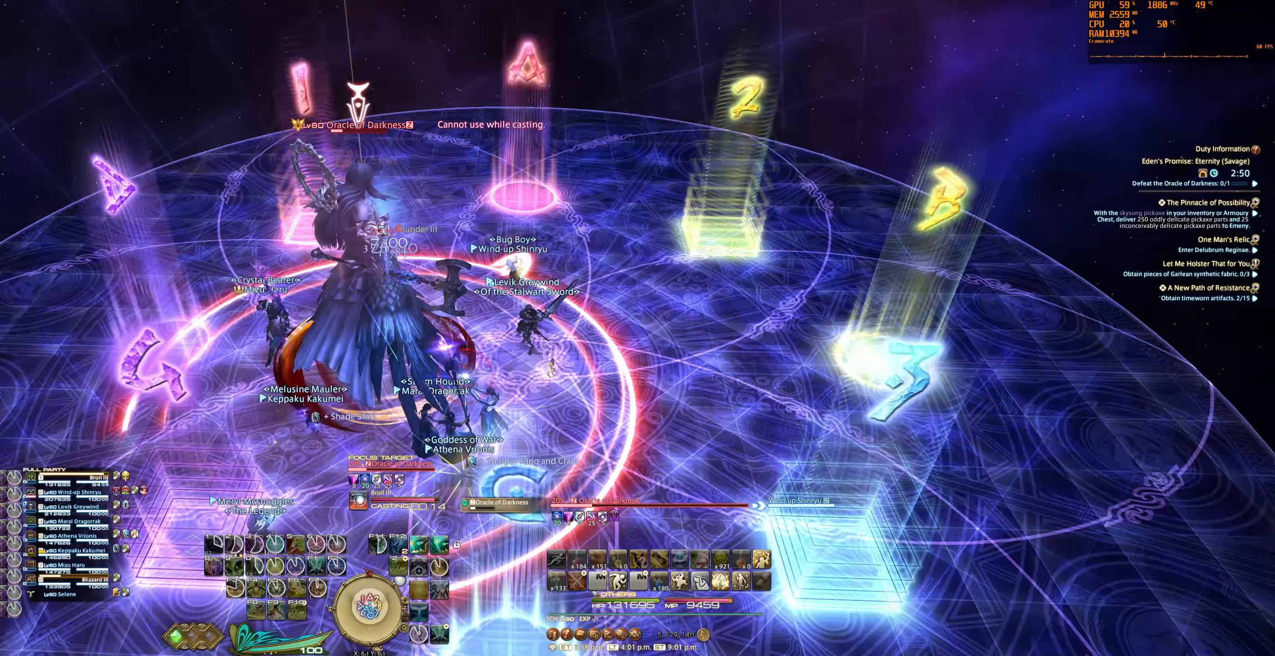
{"keys": ["s"], "mouse": ["right"], "events": [[267, "s", "down"]]}
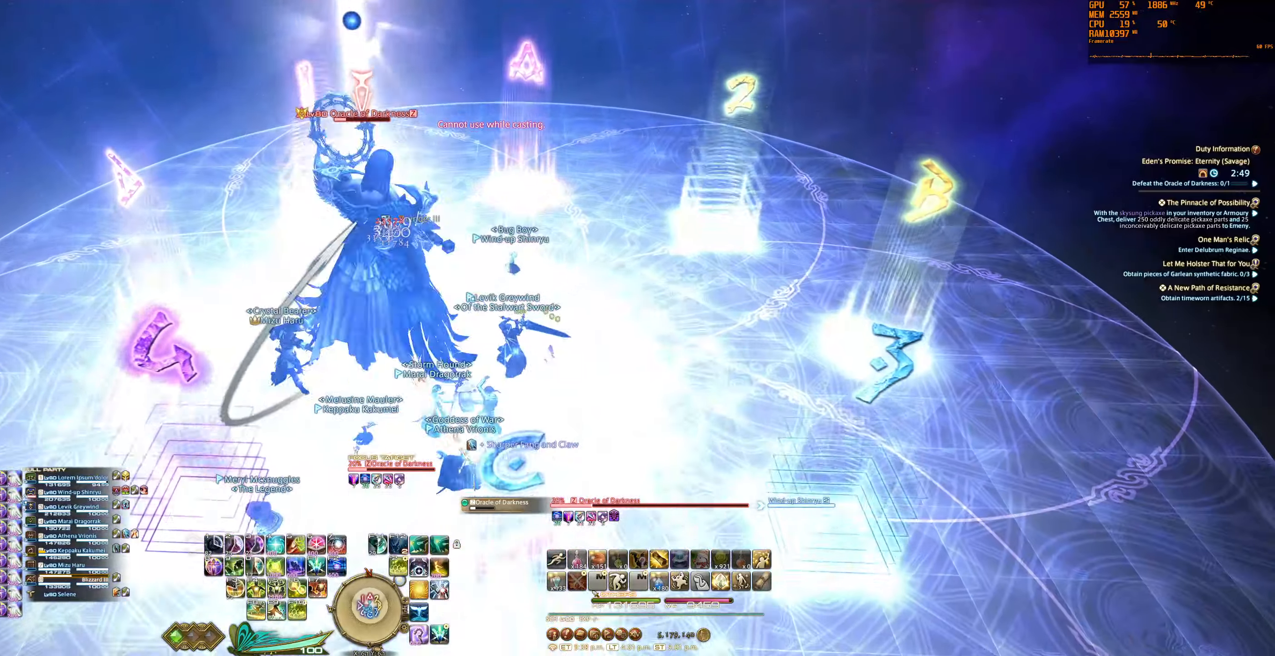
{"keys": ["a", "s"], "mouse": ["right"], "events": [[167, "a", "down"]]}
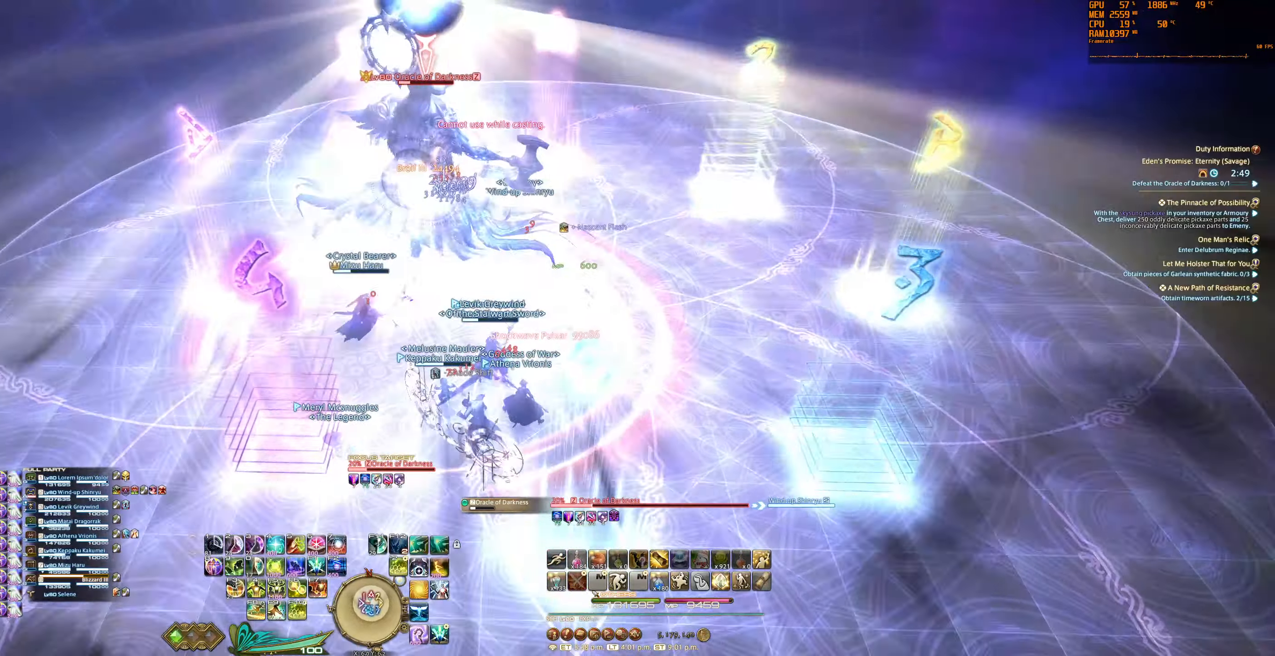
{"keys": ["a"], "mouse": ["right"], "events": [[67, "tab", "down"], [100, "f2", "down"], [167, "f2", "up"], [200, "tab", "up"], [267, "f2", "down"], [300, "s", "up"], [333, "f2", "up"], [400, "f2", "down"], [500, "f2", "up"]]}
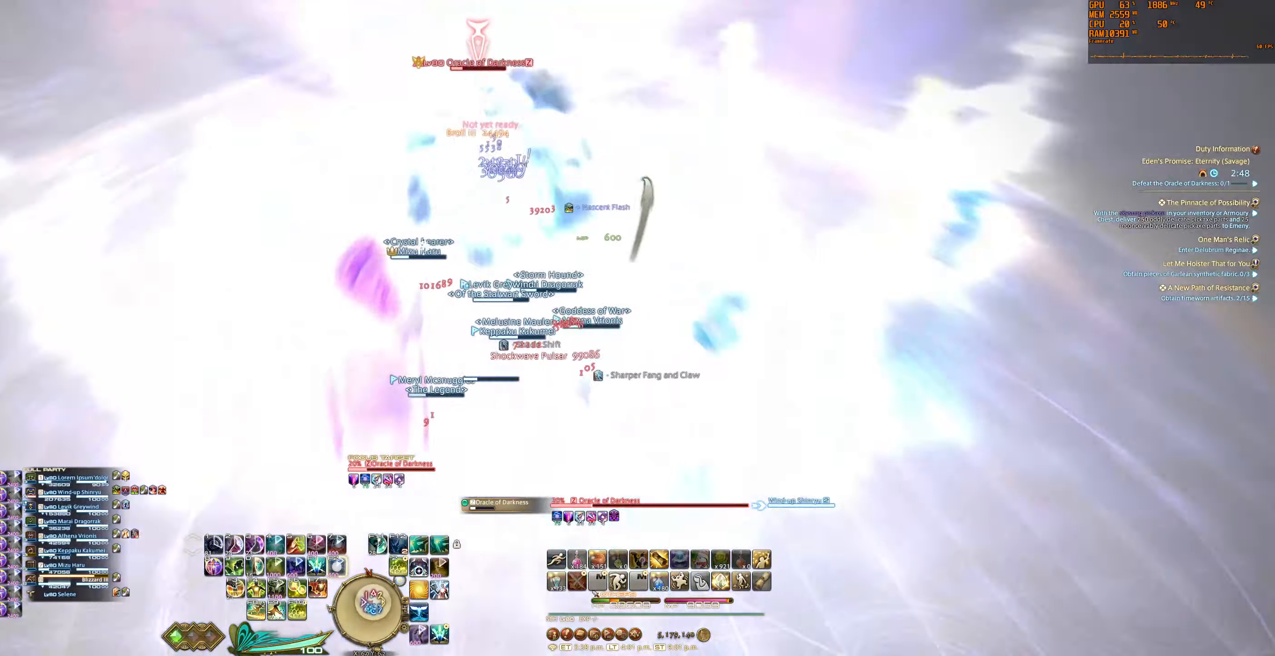
{"keys": [], "mouse": ["right"], "events": [[67, "f2", "down"], [100, "w", "down"], [133, "f2", "up"], [300, "a", "up"], [367, "w", "up"]]}
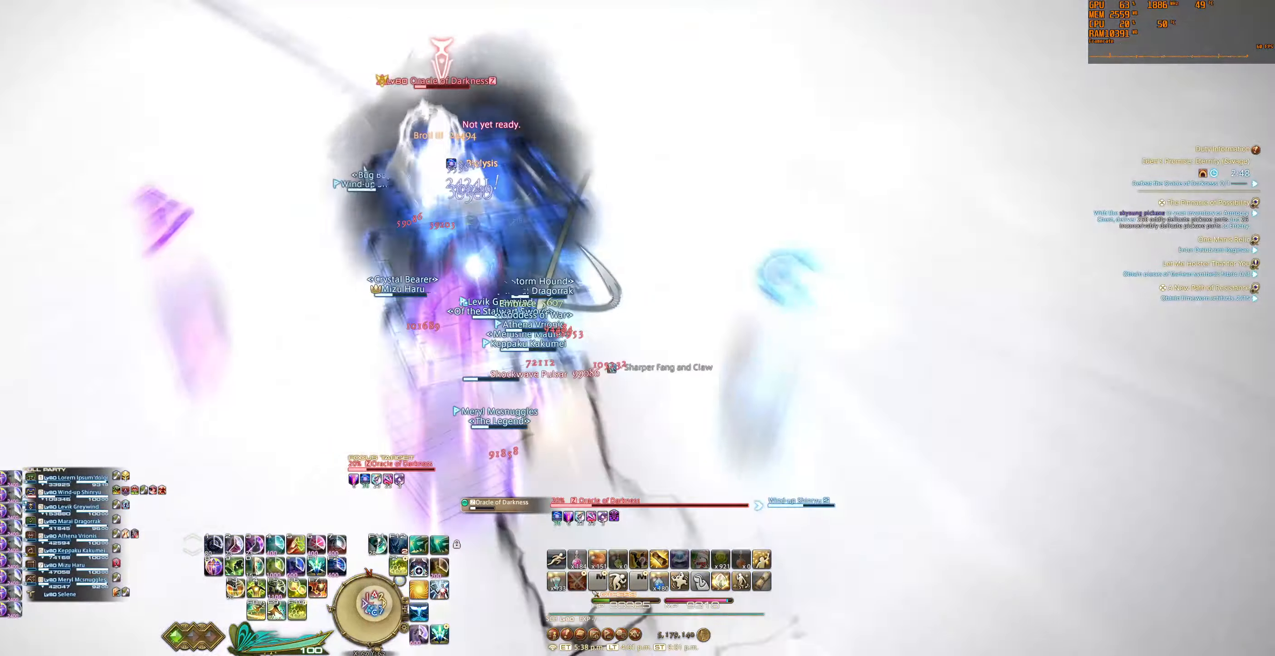
{"keys": ["w"], "mouse": ["right"], "events": [[233, "w", "down"]]}
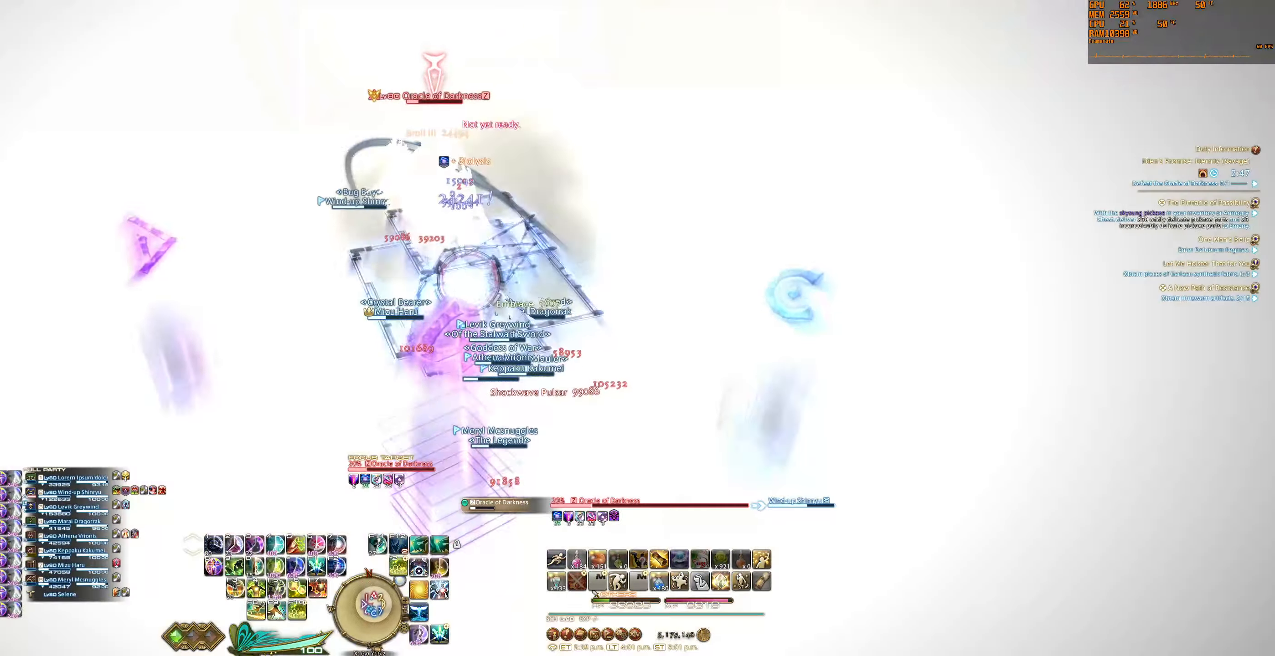
{"keys": ["a"], "mouse": ["right"], "events": [[67, "w", "up"], [133, "f6", "down"], [267, "f6", "up"], [433, "a", "down"]]}
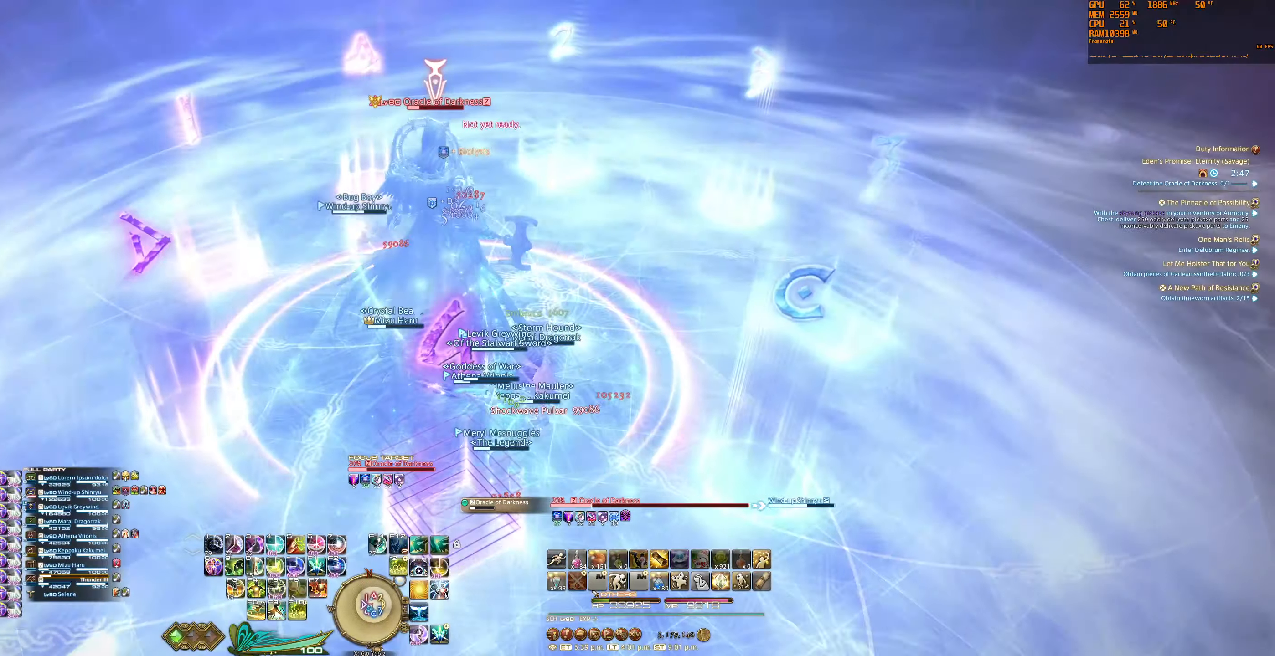
{"keys": ["f5"], "mouse": ["right"], "events": [[67, "a", "up"], [367, "f5", "down"], [433, "f5", "up"], [500, "f5", "down"]]}
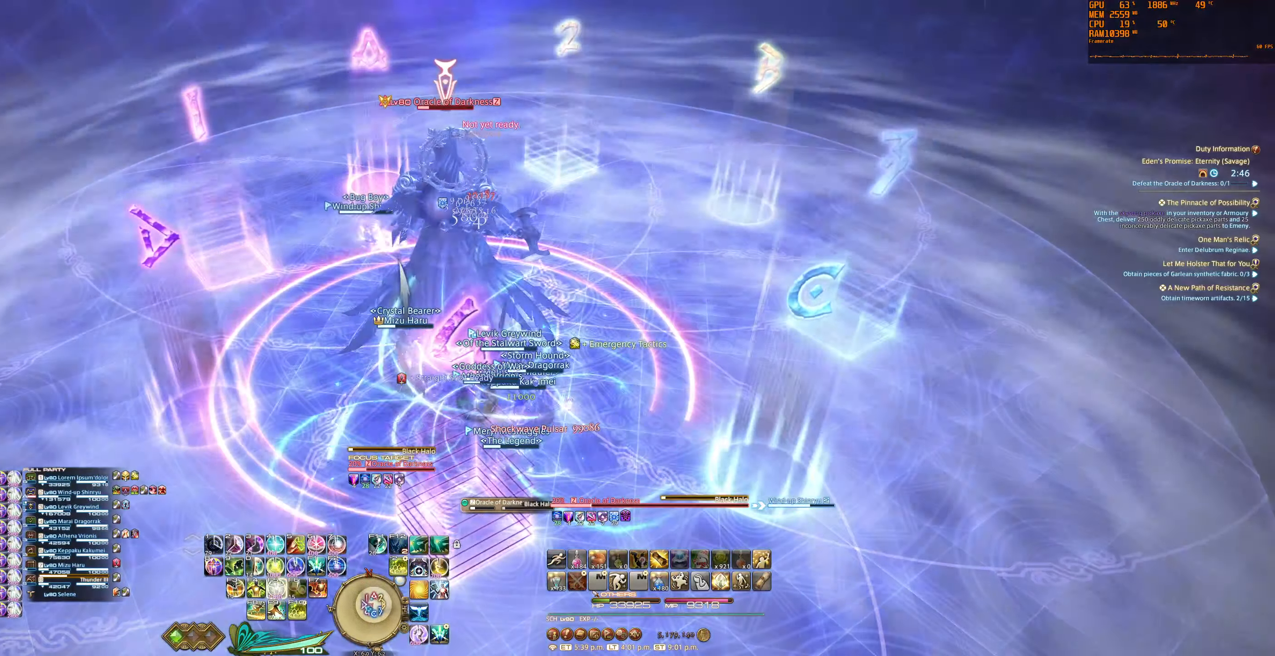
{"keys": [], "mouse": ["right"], "events": [[67, "f5", "up"], [167, "f5", "down"], [233, "f5", "up"], [300, "f5", "down"], [367, "f5", "up"], [433, "f5", "down"], [500, "f5", "up"]]}
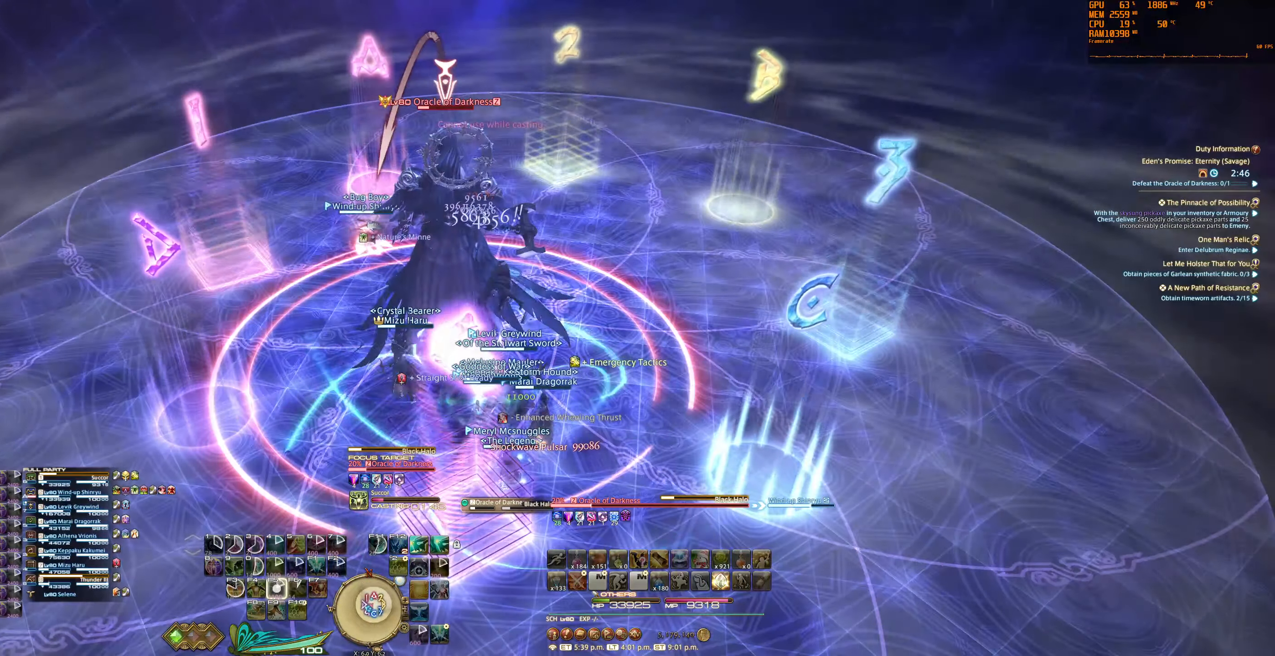
{"keys": [], "mouse": ["right"], "events": [[67, "f5", "down"], [167, "f5", "up"]]}
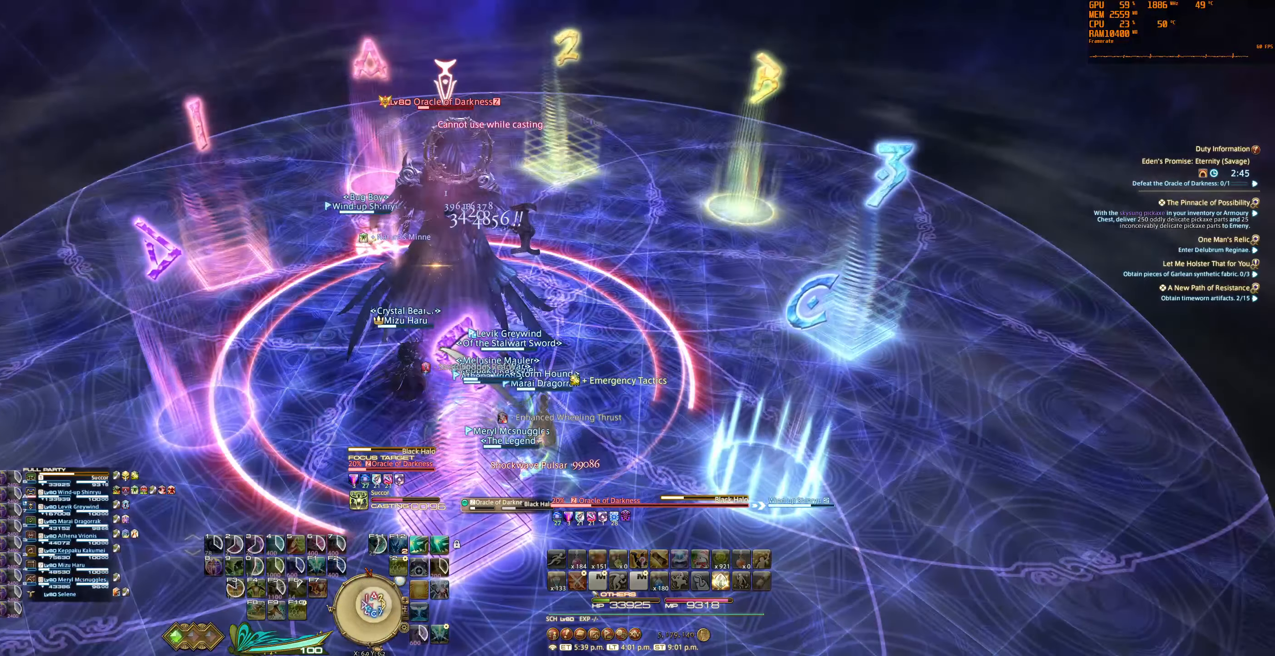
{"keys": [], "mouse": ["right"], "events": []}
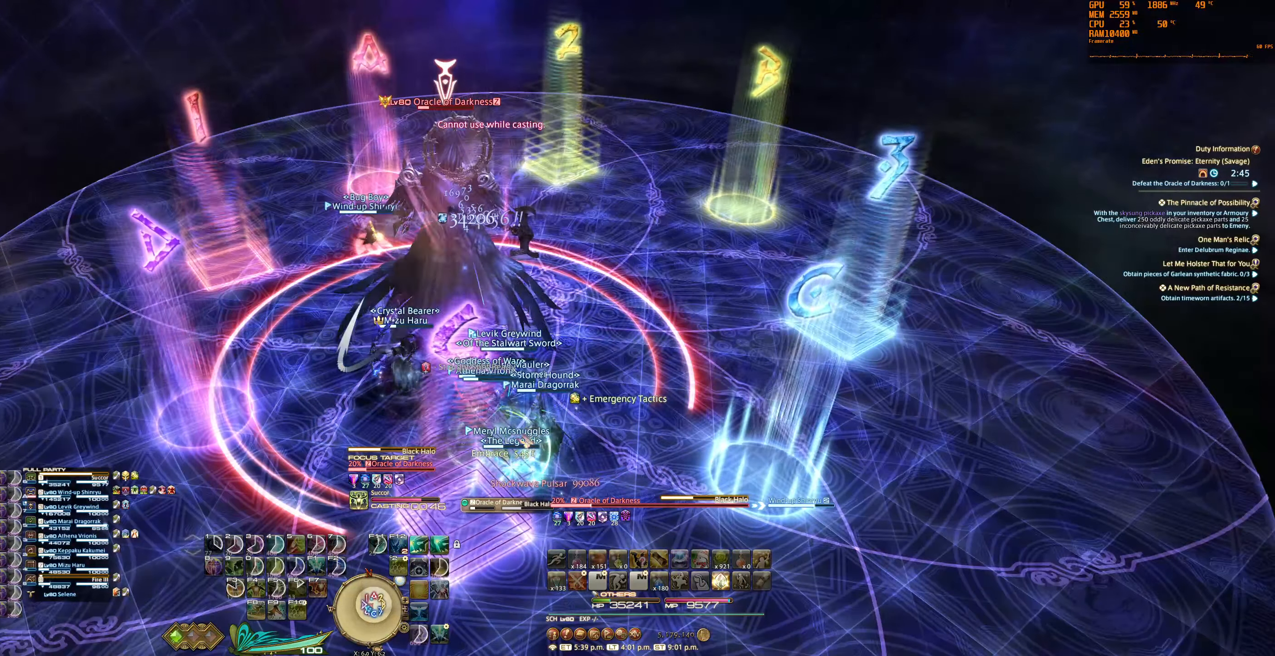
{"keys": [], "mouse": ["right"], "events": []}
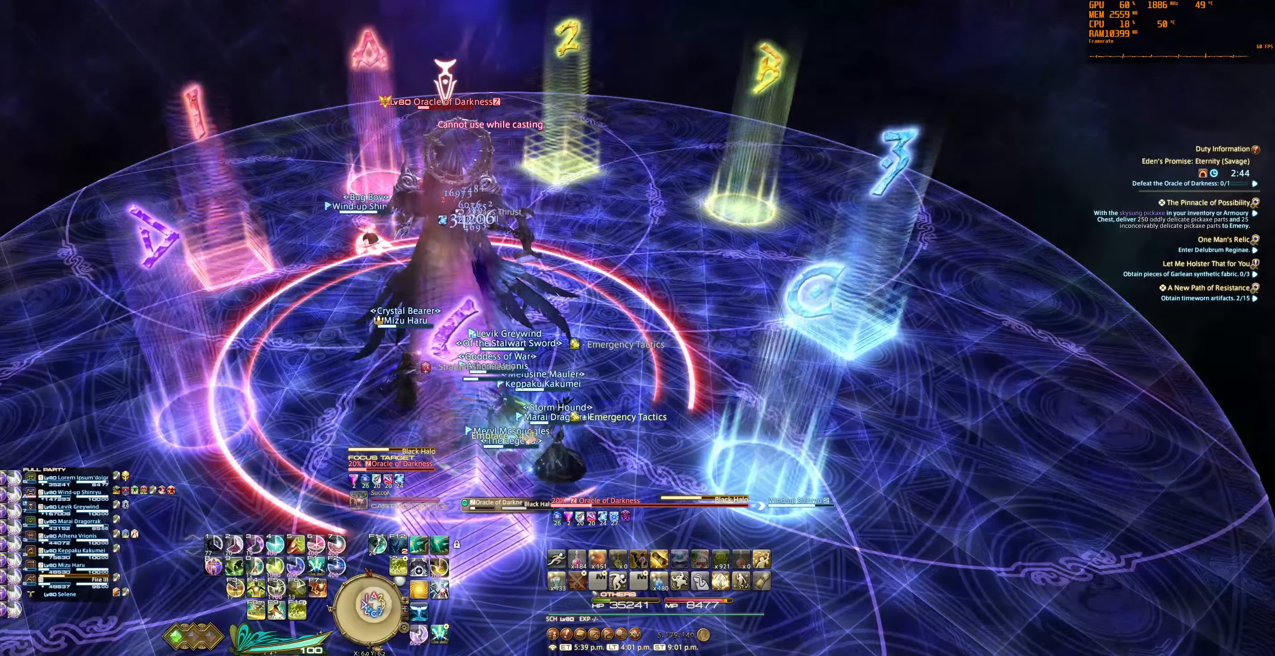
{"keys": [], "mouse": ["right"], "events": [[333, "7", "down"], [366, "tab", "down"], [400, "7", "up"], [466, "tab", "up"]]}
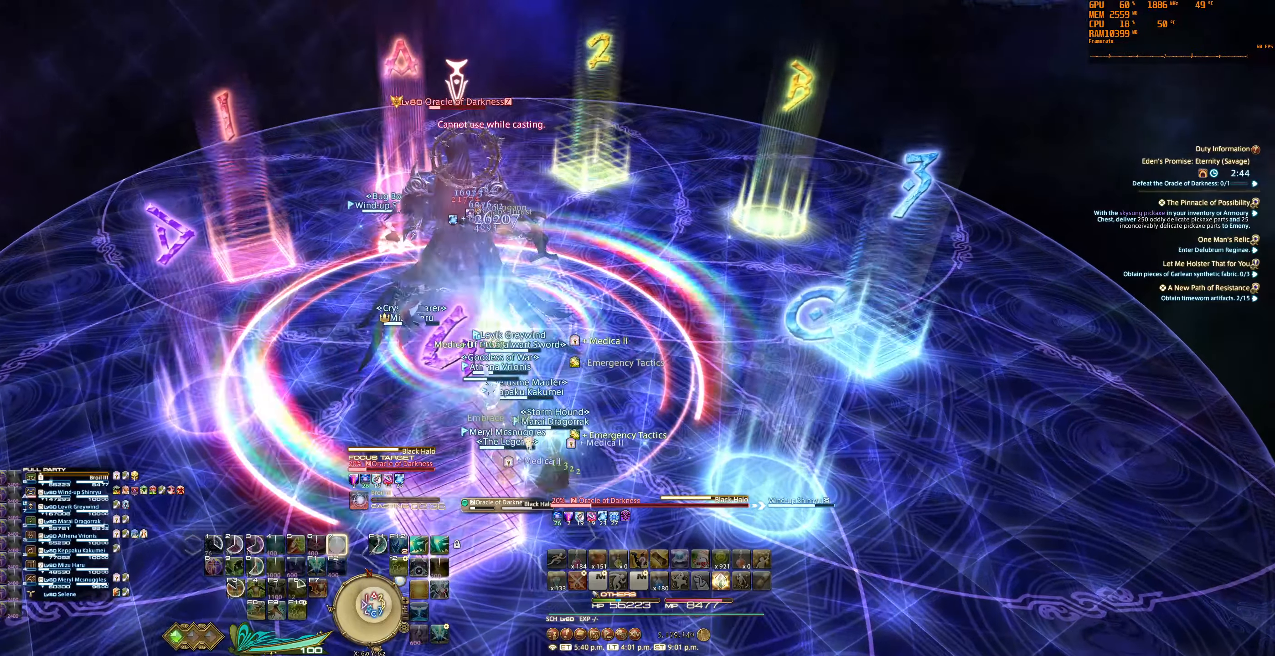
{"keys": ["7"], "mouse": ["right"], "events": [[33, "7", "down"], [33, "tab", "down"], [66, "7", "up"], [133, "tab", "up"], [200, "7", "down"], [200, "tab", "down"], [266, "7", "up"], [300, "tab", "up"], [366, "7", "down"], [400, "7", "up"], [500, "7", "down"]]}
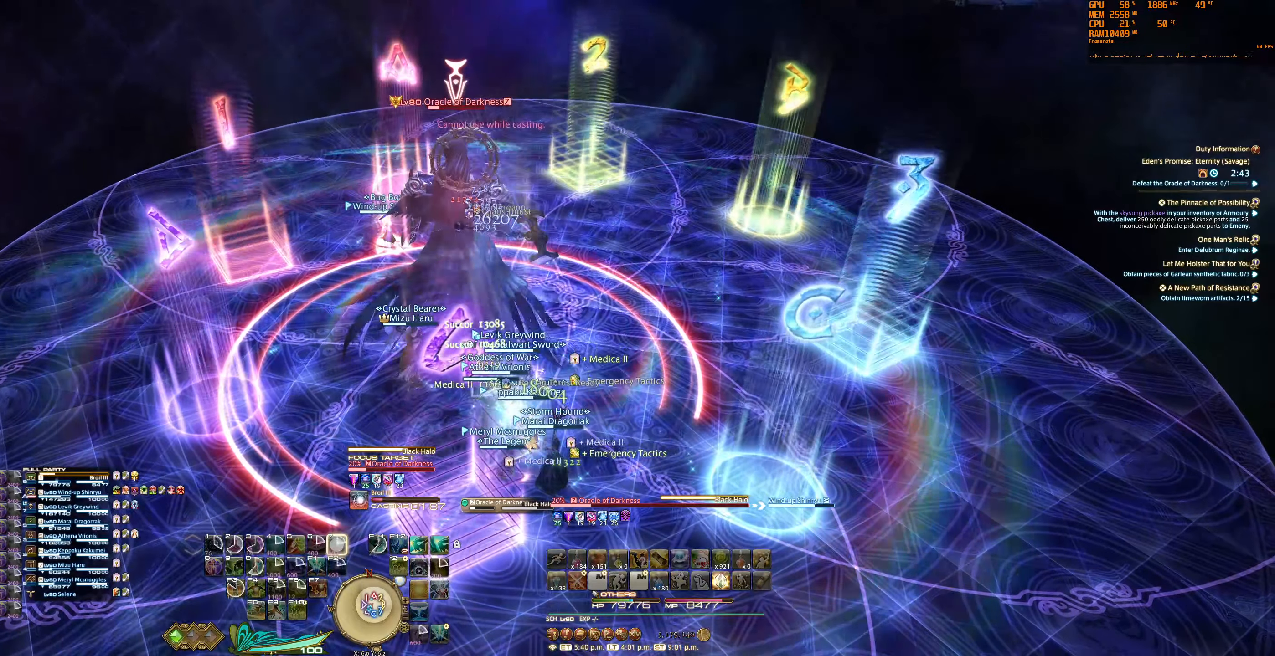
{"keys": ["7"], "mouse": ["right"], "events": [[66, "7", "up"], [166, "7", "down"], [233, "7", "up"], [333, "7", "down"], [400, "7", "up"], [500, "7", "down"]]}
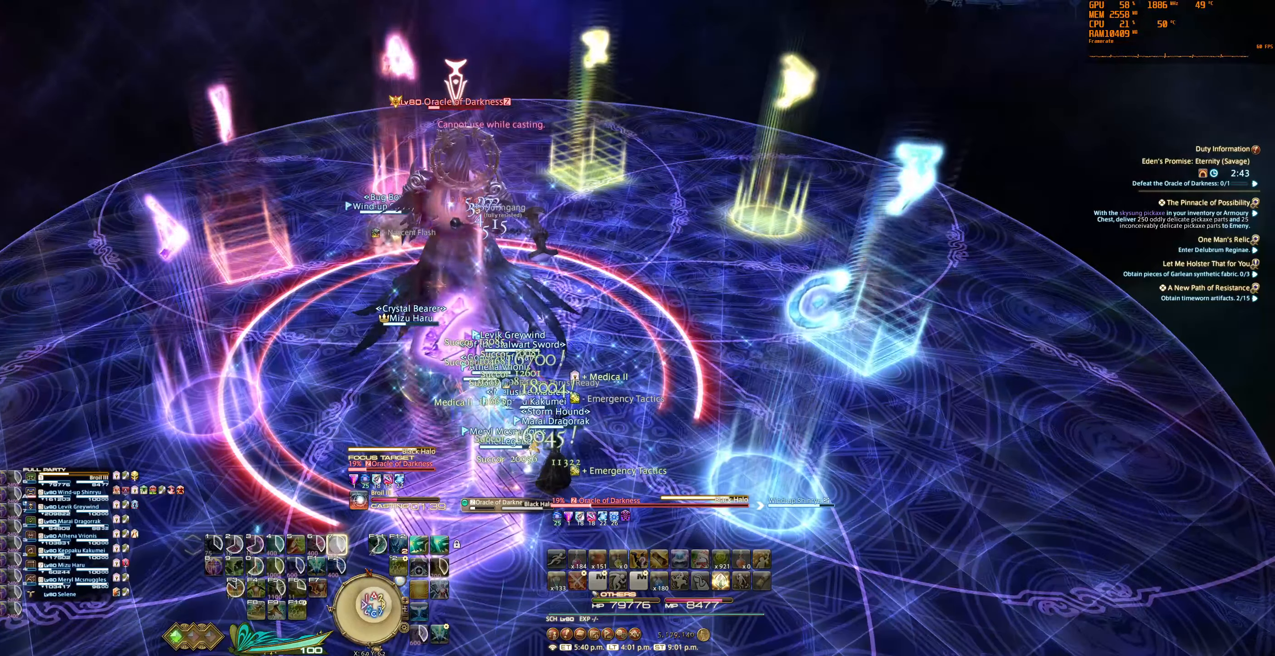
{"keys": ["7"], "mouse": ["right"], "events": [[33, "7", "up"], [166, "7", "down"], [200, "7", "up"], [300, "7", "down"], [366, "7", "up"], [466, "7", "down"]]}
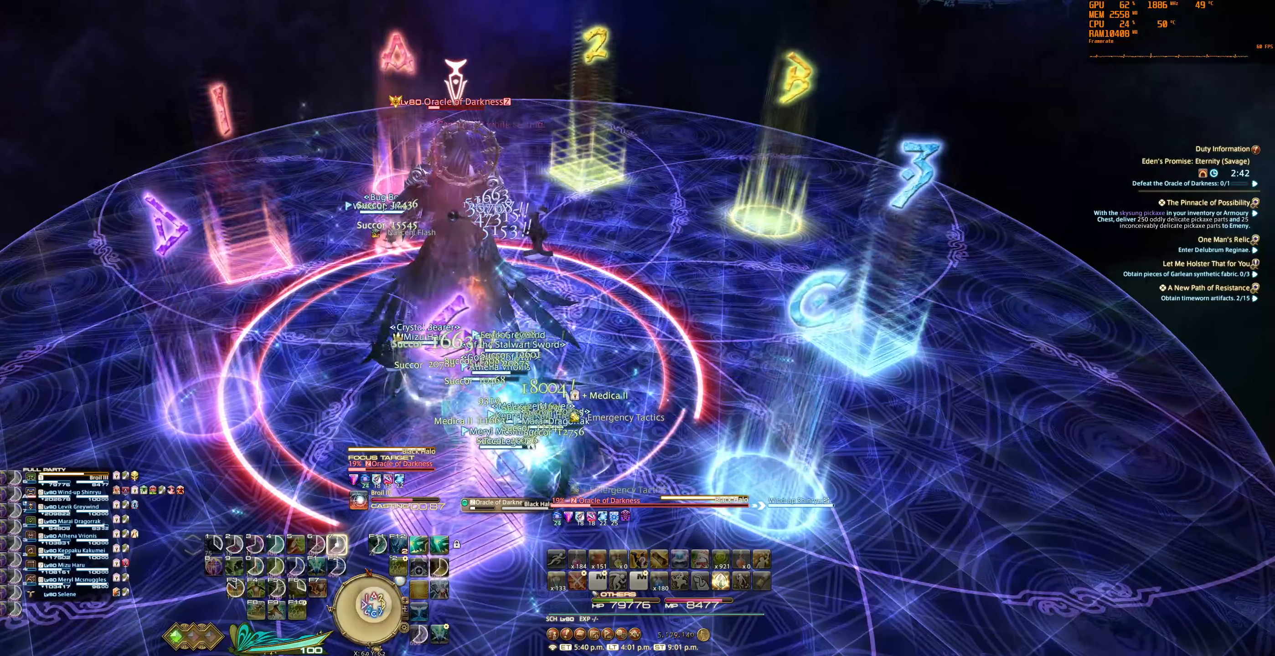
{"keys": [], "mouse": ["right"], "events": [[33, "7", "up"], [133, "7", "down"], [166, "7", "up"], [266, "7", "down"], [333, "7", "up"]]}
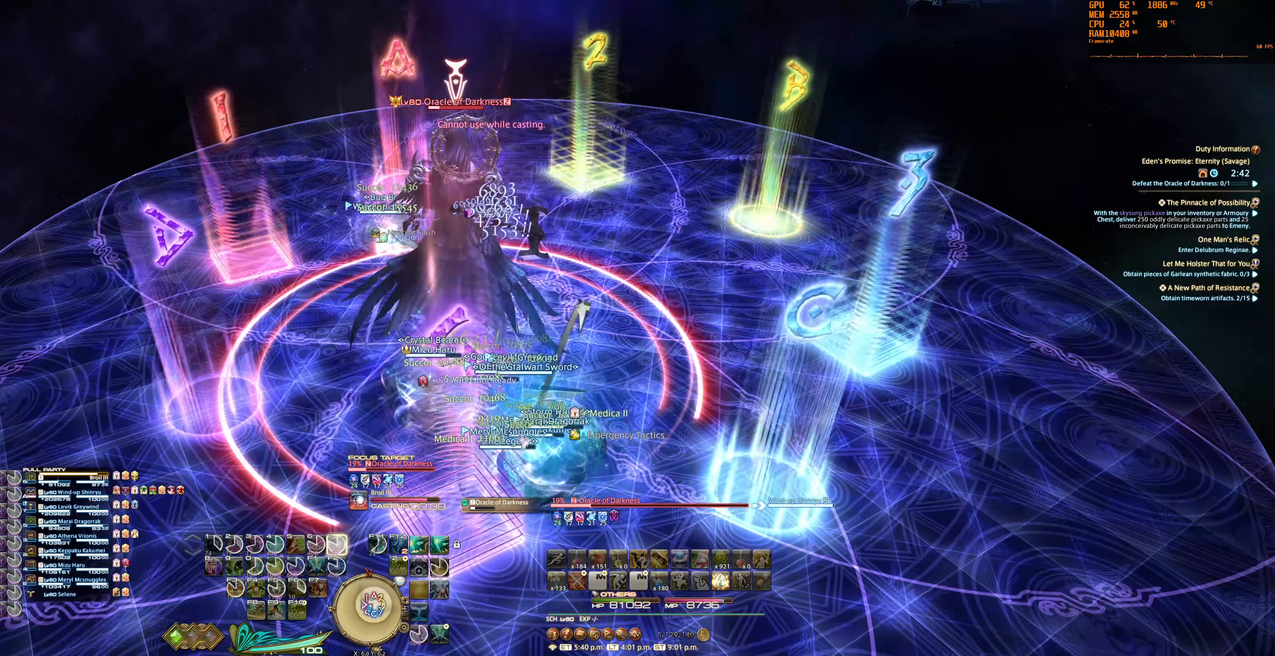
{"keys": ["s"], "mouse": ["right"], "events": [[400, "s", "down"]]}
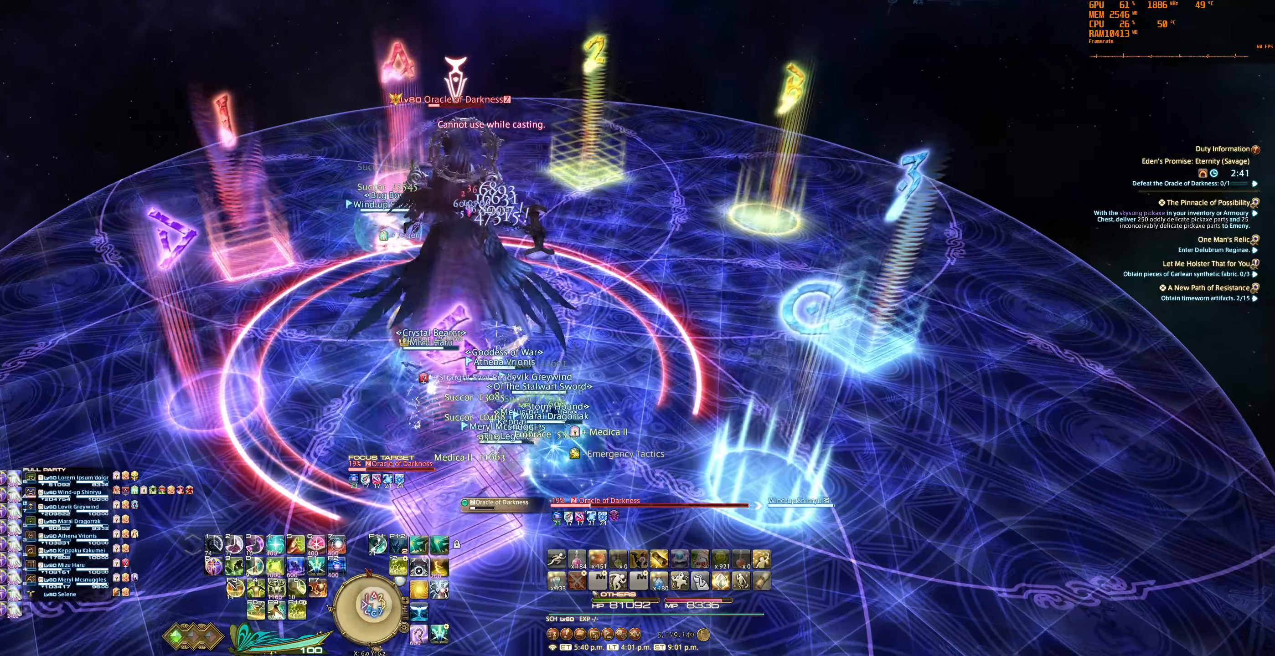
{"keys": [], "mouse": ["right"], "events": [[100, "s", "up"], [100, "tab", "down"], [166, "7", "down"], [200, "tab", "up"], [233, "7", "up"], [266, "tab", "down"], [366, "7", "down"], [366, "tab", "up"], [400, "7", "up"]]}
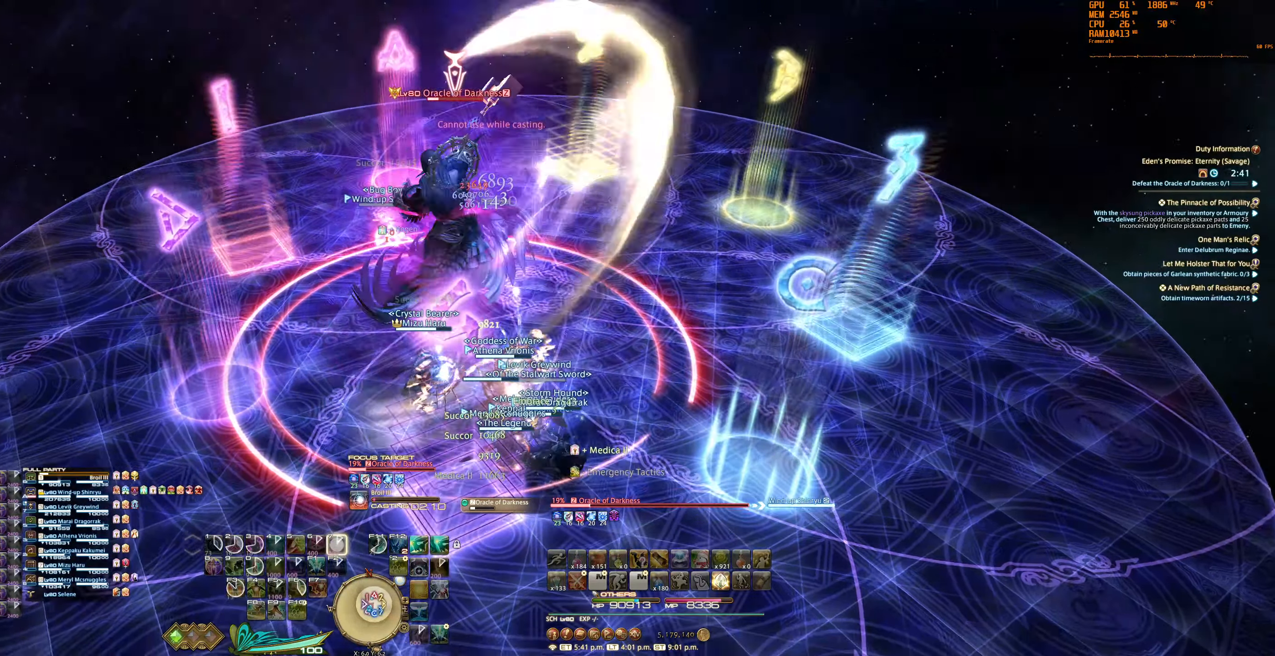
{"keys": ["7"], "mouse": ["right"], "events": [[33, "7", "down"], [66, "7", "up"], [200, "7", "down"], [266, "7", "up"], [366, "7", "down"], [400, "7", "up"], [500, "7", "down"]]}
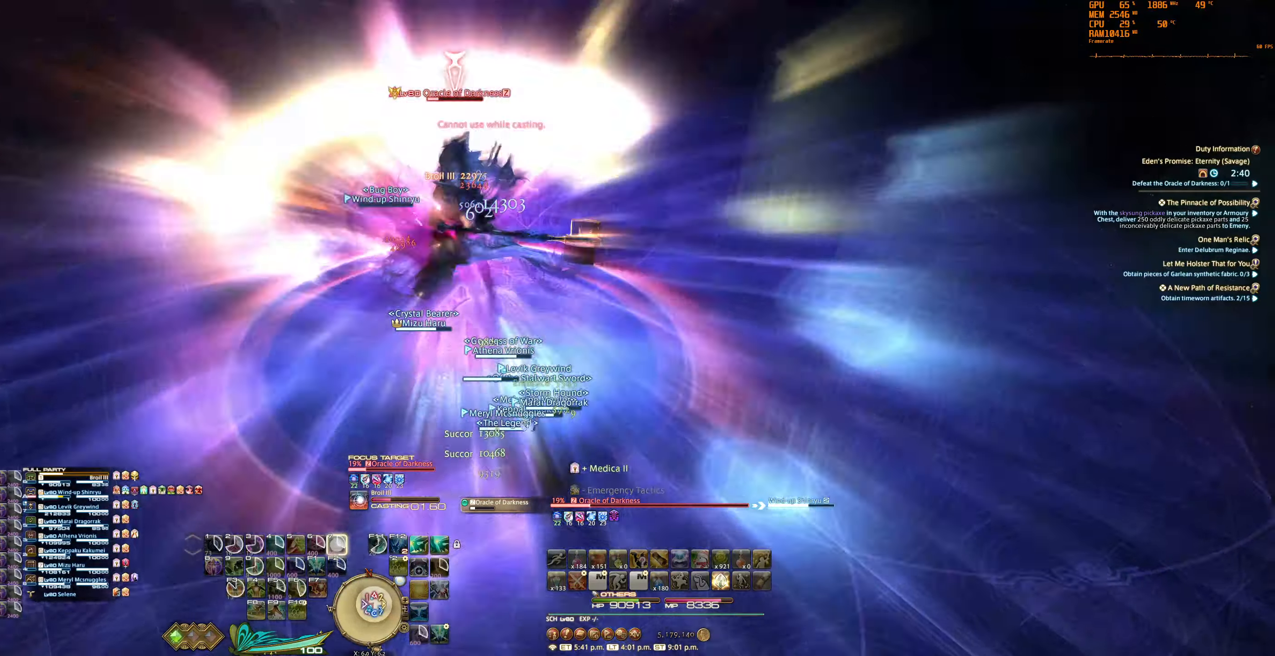
{"keys": [], "mouse": ["right"], "events": [[66, "7", "up"], [166, "7", "down"], [233, "7", "up"]]}
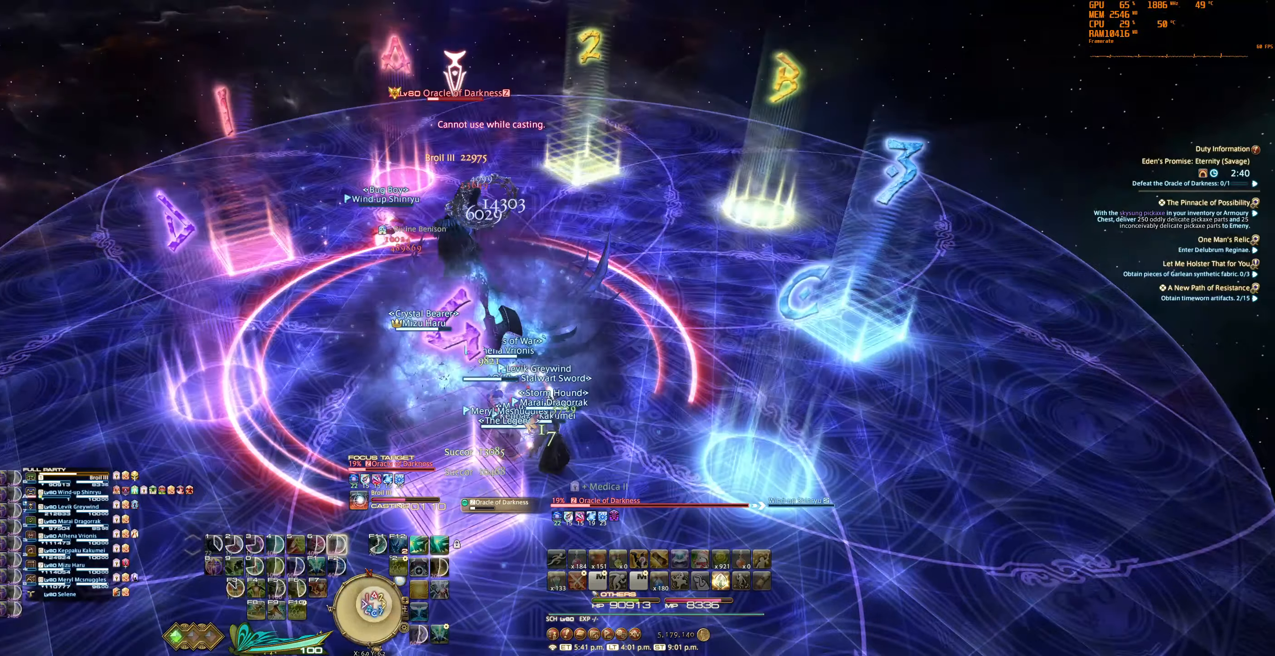
{"keys": [], "mouse": ["right"], "events": []}
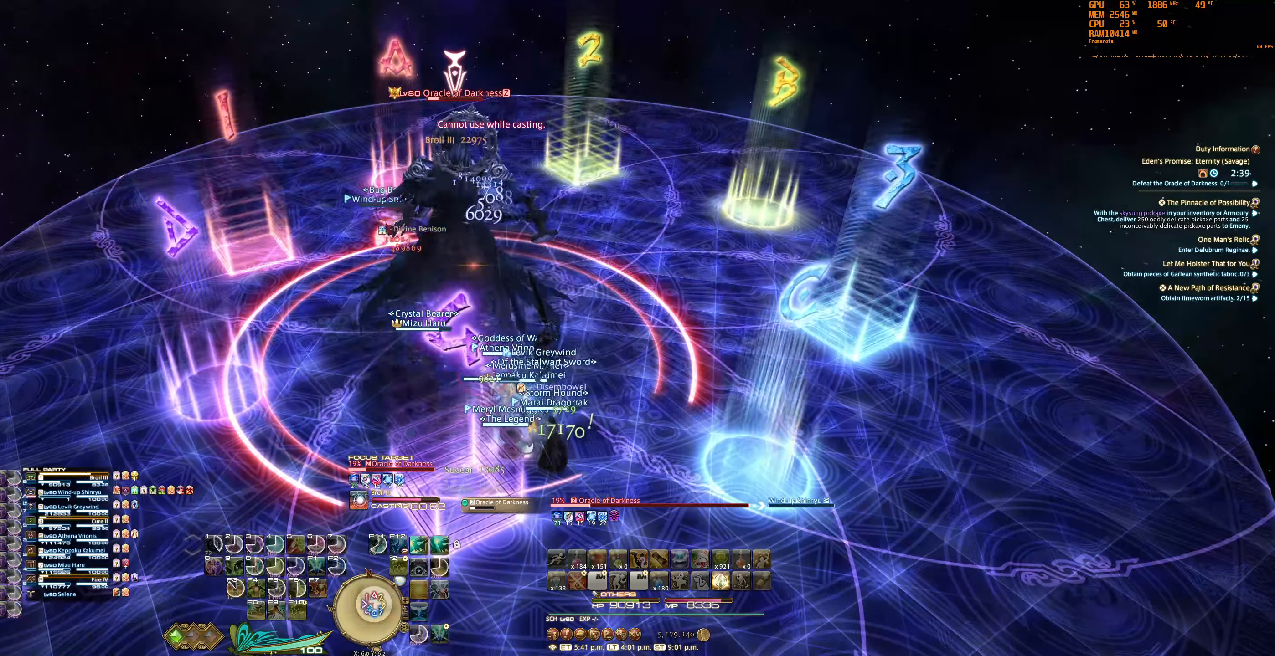
{"keys": [], "mouse": ["right"], "events": []}
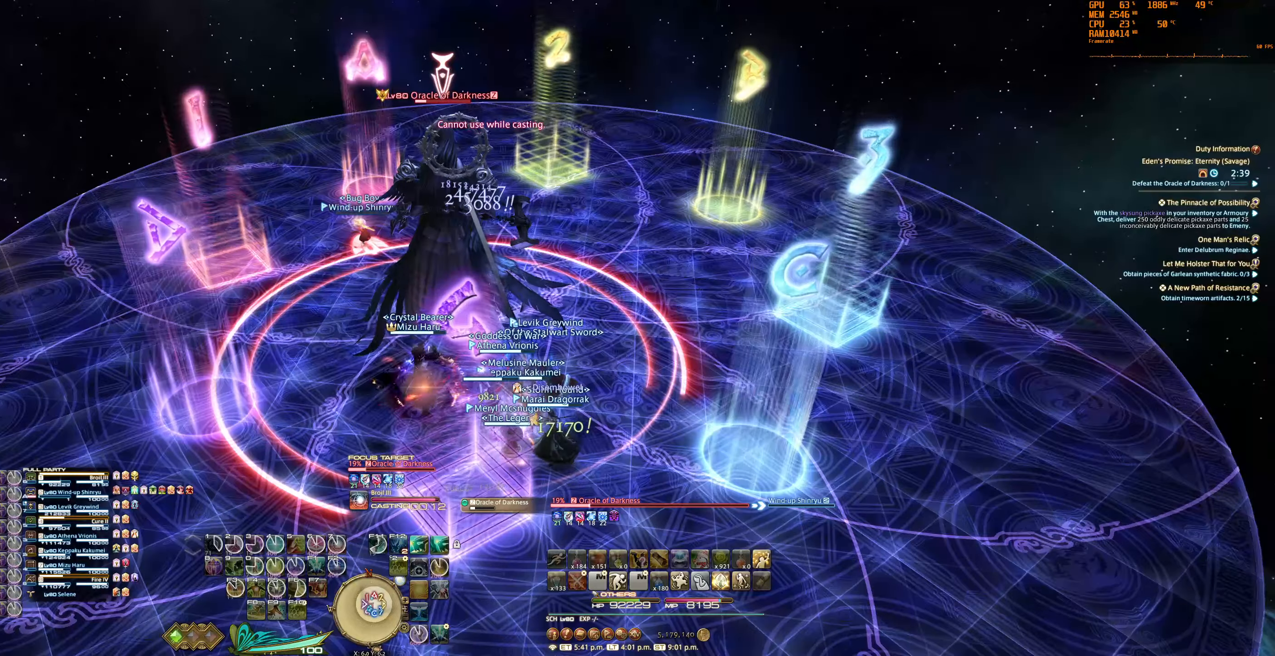
{"keys": [], "mouse": [], "events": [[134, "mouse_right", "up"]]}
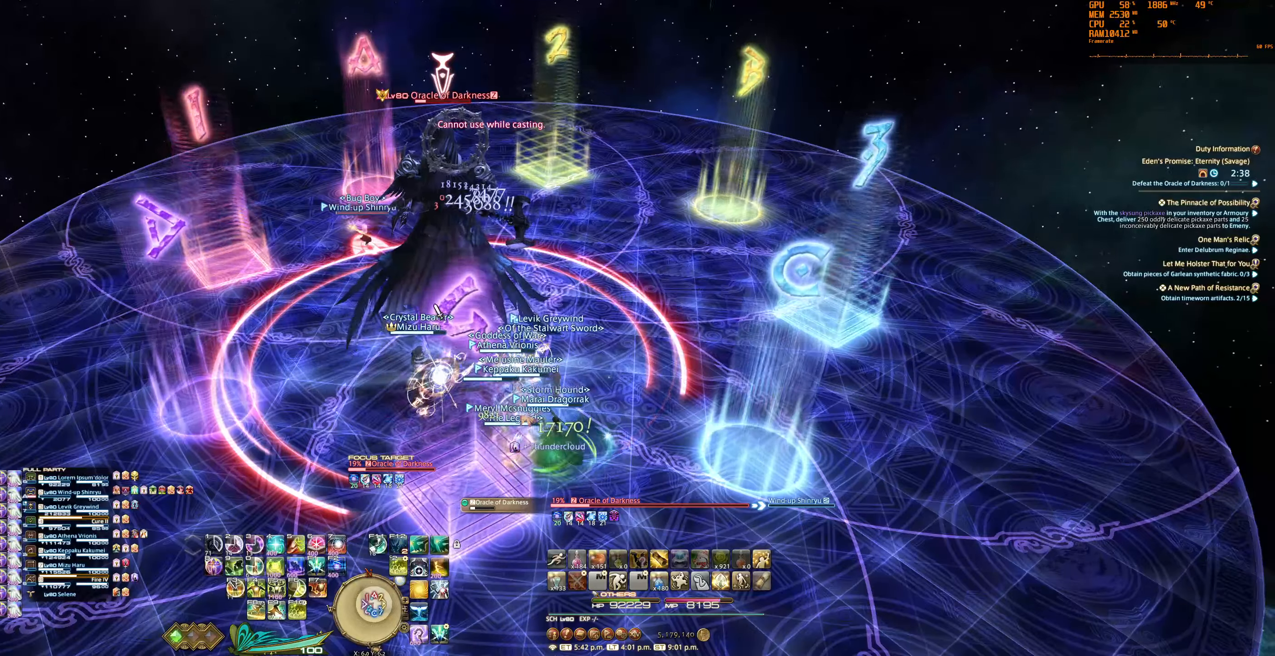
{"keys": ["7", "tab"], "mouse": ["right"], "events": [[34, "d", "down"], [67, "mouse_right", "down"], [100, "w", "down"], [267, "d", "up"], [334, "w", "up"], [467, "7", "down"], [467, "tab", "down"]]}
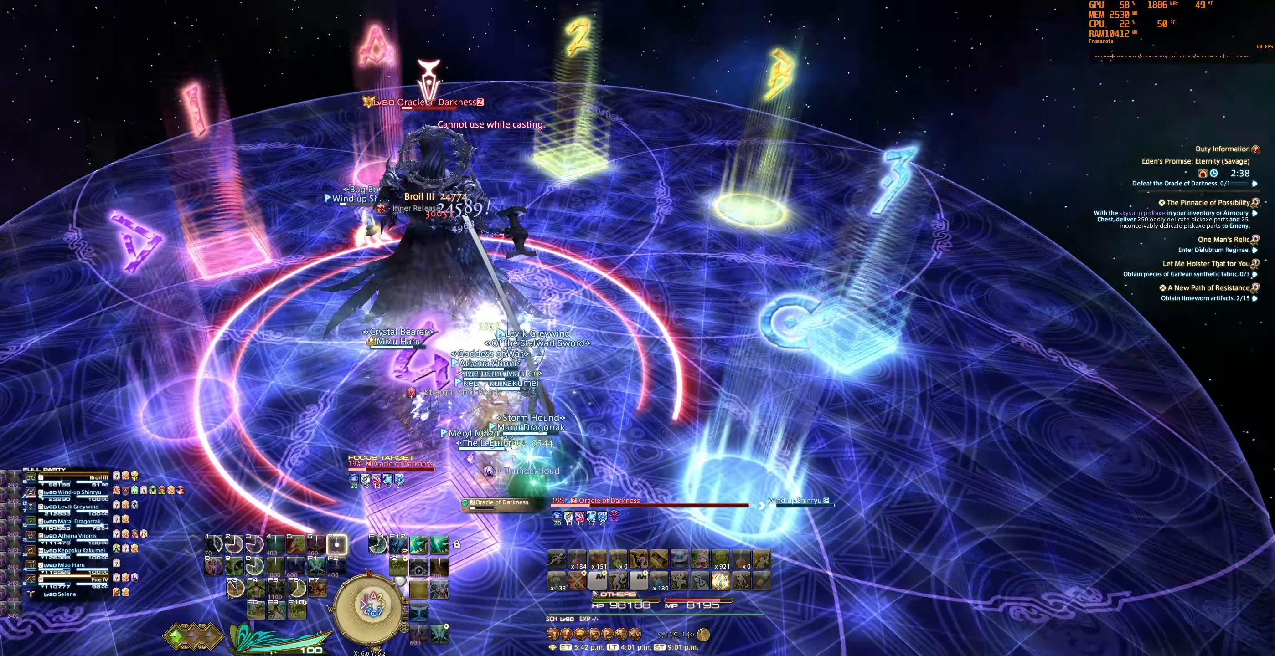
{"keys": ["7"], "mouse": ["right"], "events": [[34, "7", "up"], [67, "tab", "up"], [167, "7", "down"], [200, "7", "up"], [334, "7", "down"], [367, "7", "up"], [500, "7", "down"]]}
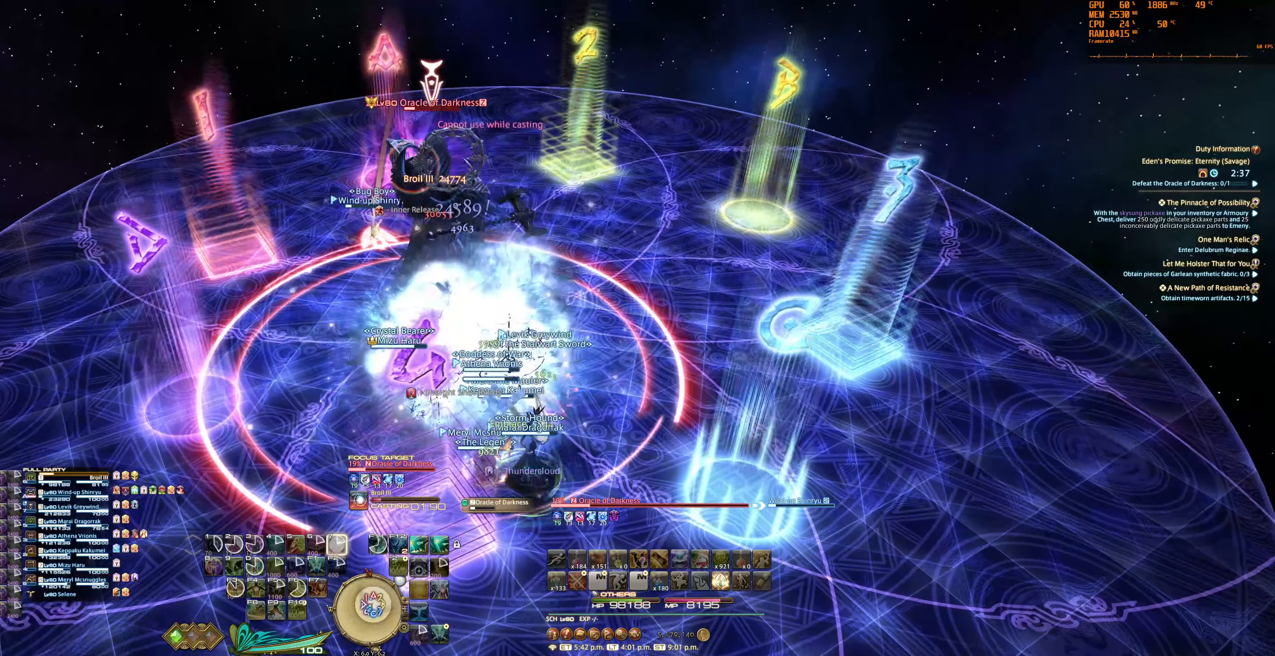
{"keys": [], "mouse": ["right"], "events": [[34, "7", "up"], [134, "7", "down"], [167, "7", "up"], [300, "7", "down"], [334, "7", "up"], [434, "7", "down"], [500, "7", "up"]]}
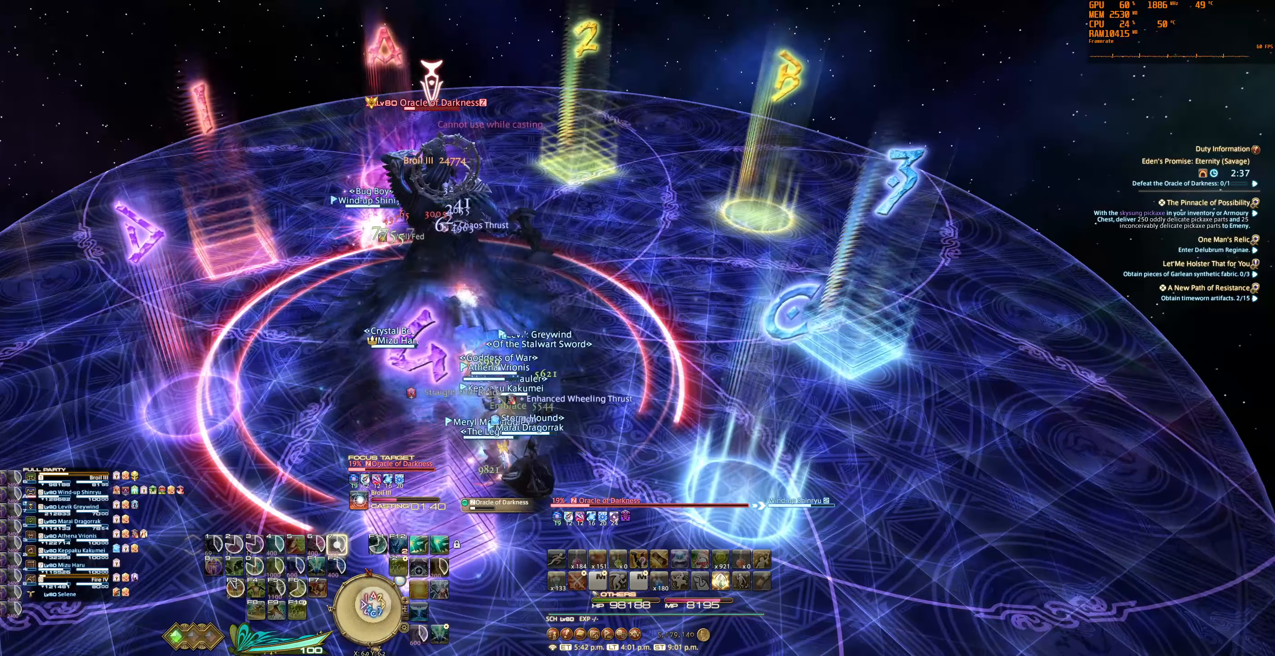
{"keys": [], "mouse": ["right"], "events": []}
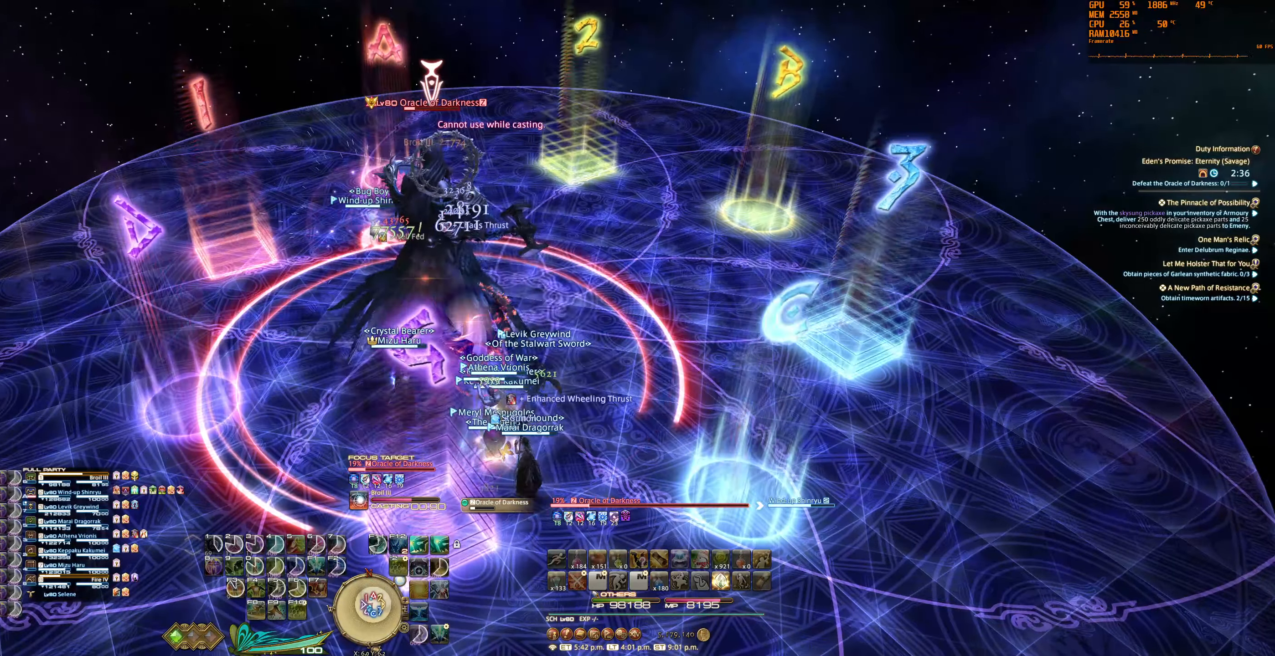
{"keys": [], "mouse": ["right"], "events": []}